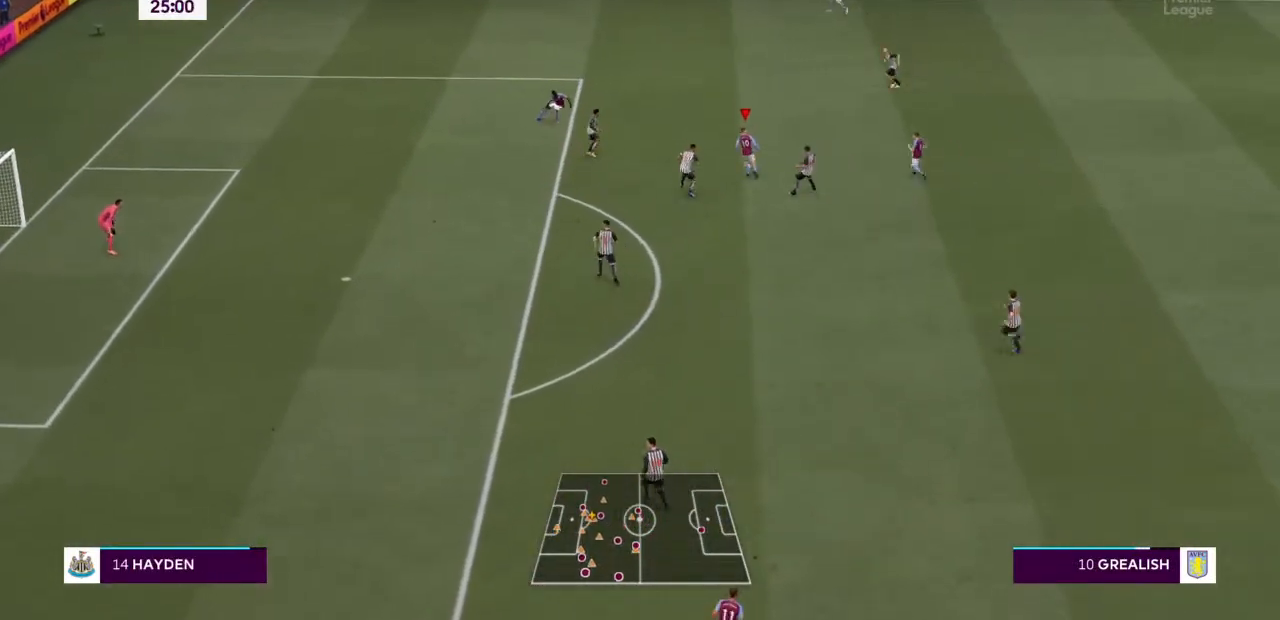
Gameplay with a controller (PlayStation layout); each line is a JSON object with the inputs held at the frame after it (dt_ms = milliseconds from this image to that frame). "events" lists button and stick changes between this image and that frame as [ms after this image, input, new state], when the widget could be followed in between. Not read: L3 R3.
{"dt_ms": 500, "buttons": ["L2"], "left_stick": "up", "right_stick": "center", "events": [[467, "L2", "down"]]}
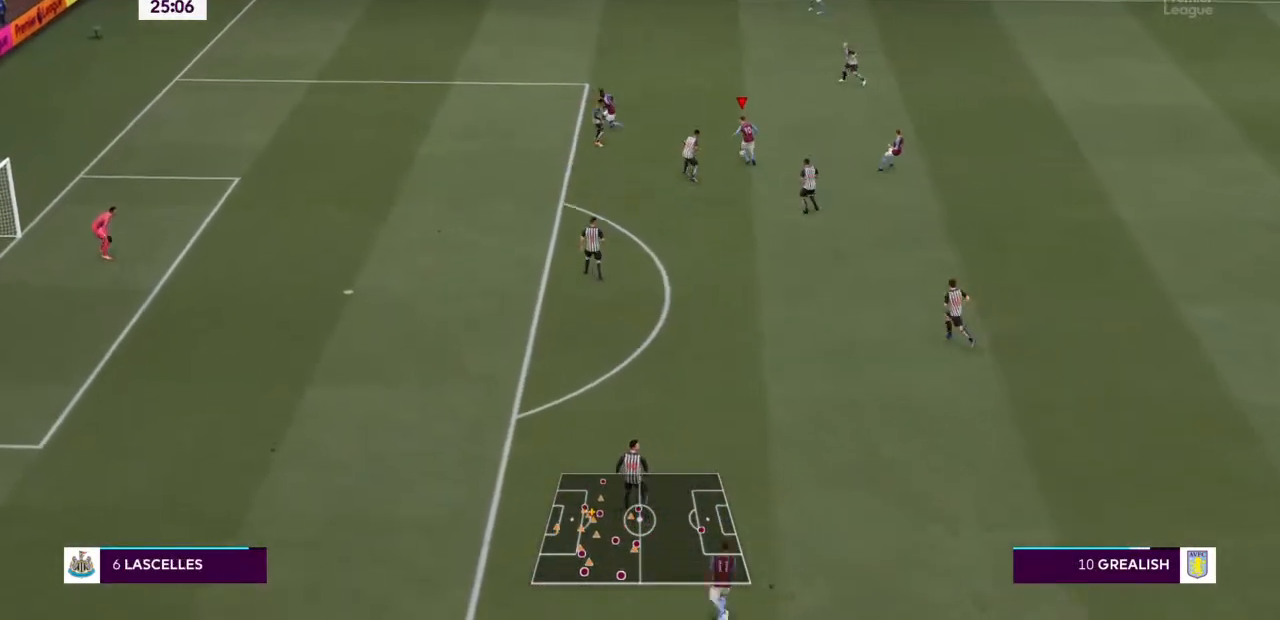
{"dt_ms": 500, "buttons": ["CROSS"], "left_stick": "right", "right_stick": "center", "events": [[167, "L2", "up"], [367, "left_stick", "up-right"], [467, "CROSS", "down"], [467, "left_stick", "right"]]}
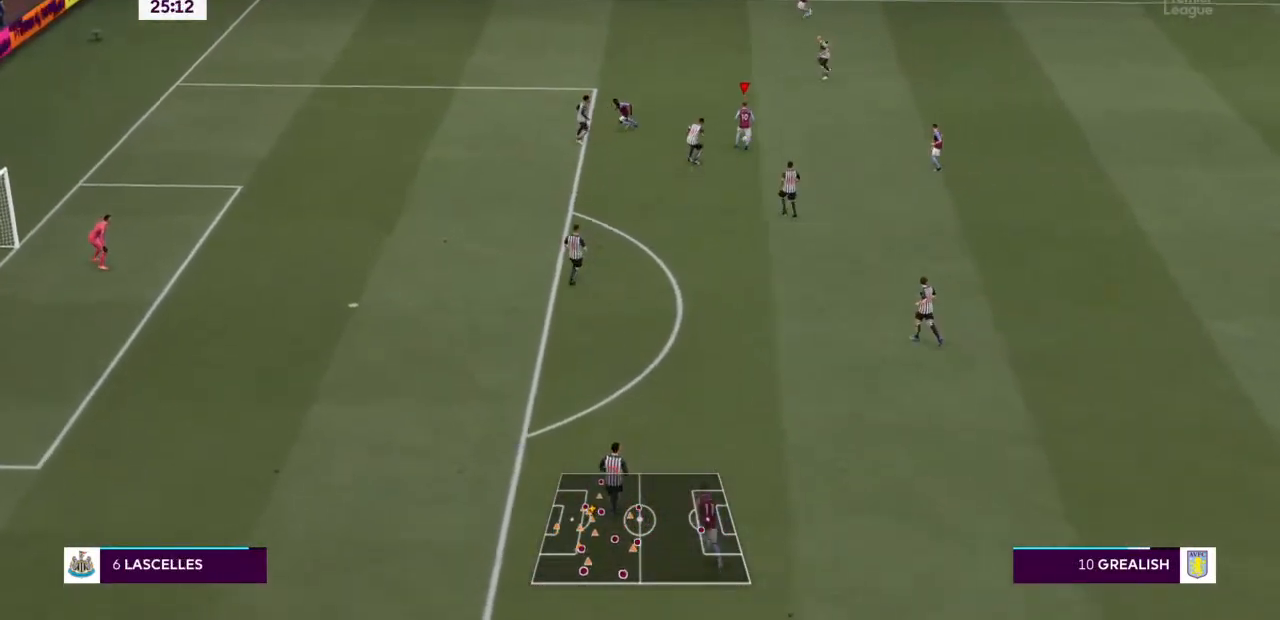
{"dt_ms": 500, "buttons": [], "left_stick": "down-right", "right_stick": "center", "events": [[67, "CROSS", "up"], [133, "left_stick", "down-right"]]}
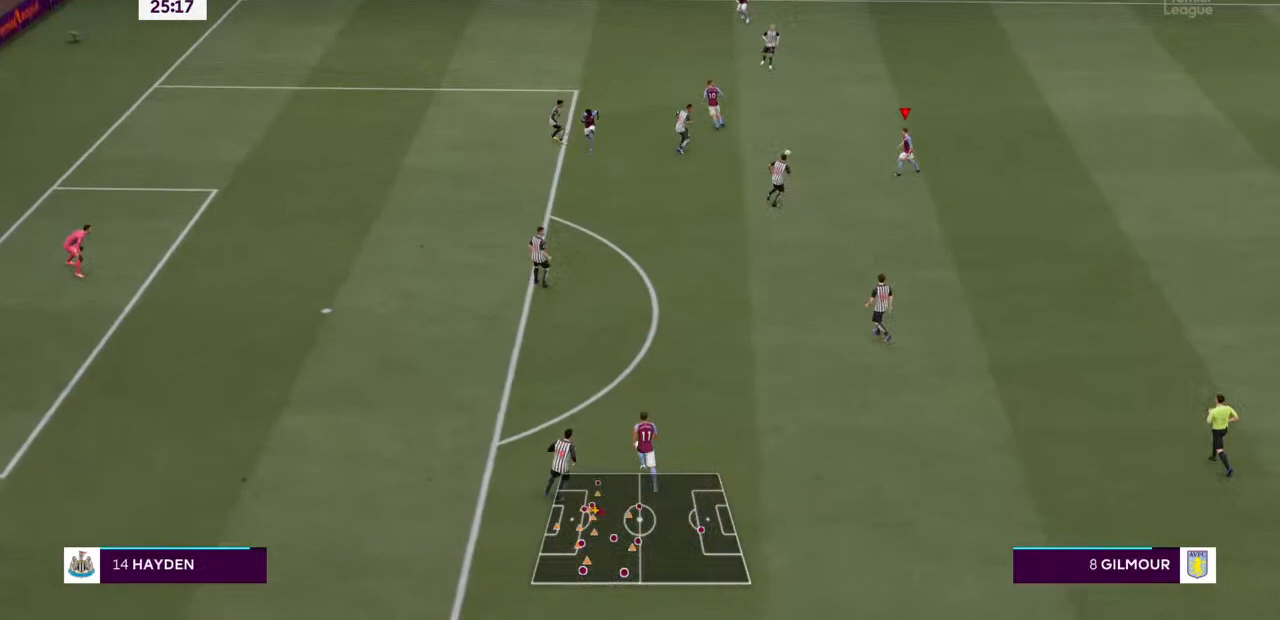
{"dt_ms": 500, "buttons": [], "left_stick": "down-right", "right_stick": "center", "events": []}
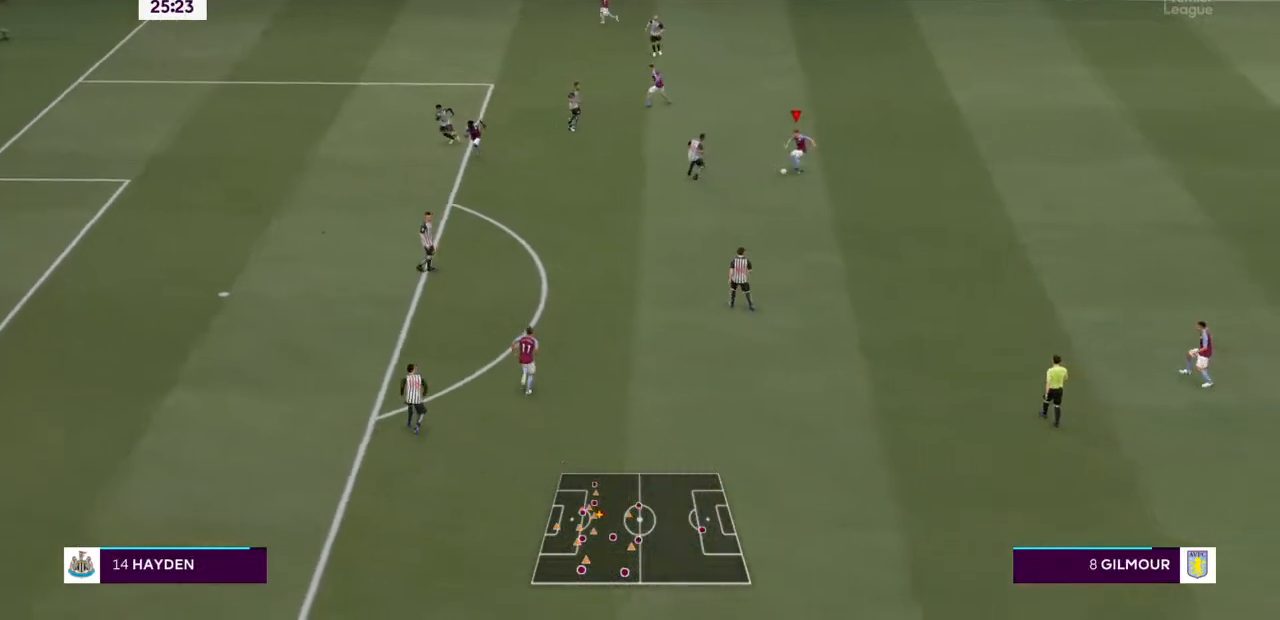
{"dt_ms": 500, "buttons": ["CROSS"], "left_stick": "down-right", "right_stick": "center", "events": [[400, "CROSS", "down"]]}
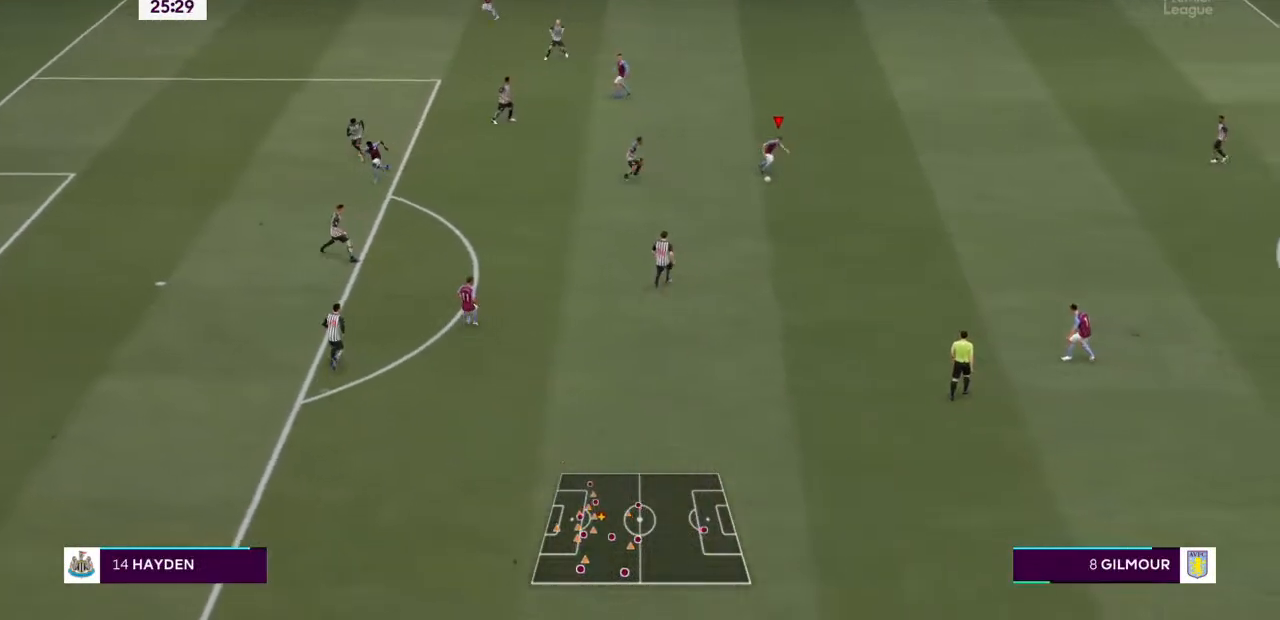
{"dt_ms": 500, "buttons": [], "left_stick": "down", "right_stick": "center", "events": [[67, "left_stick", "down"], [267, "CROSS", "up"]]}
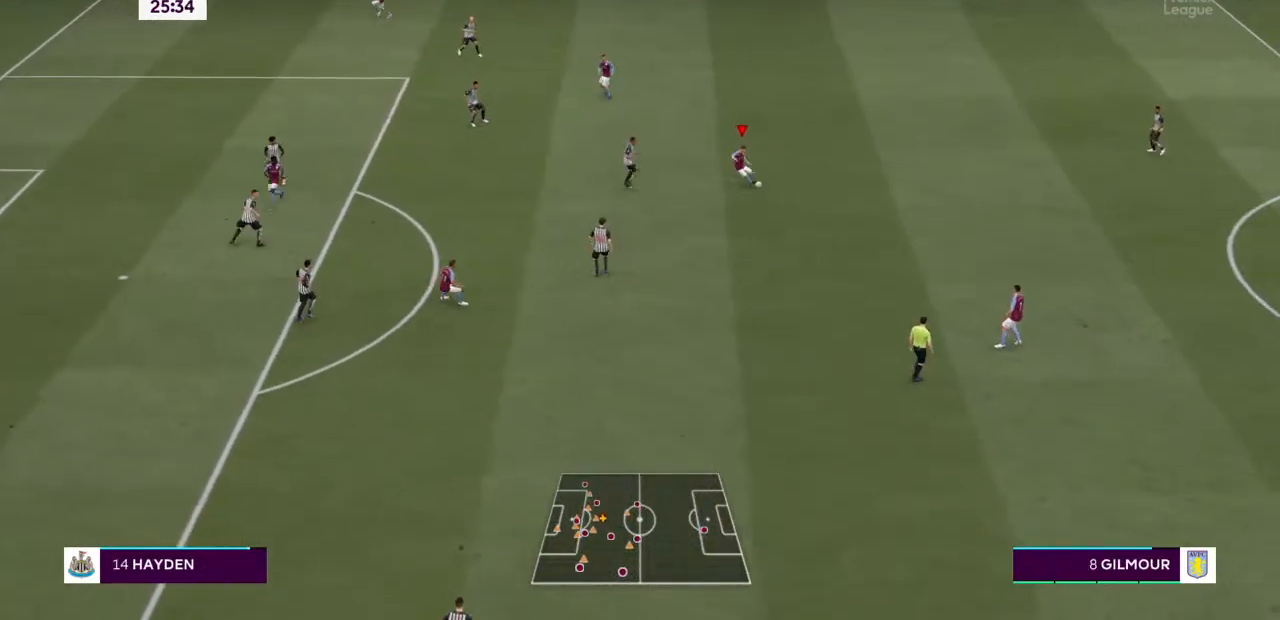
{"dt_ms": 500, "buttons": ["R2"], "left_stick": "down-left", "right_stick": "center", "events": [[100, "left_stick", "down-left"], [167, "R2", "down"]]}
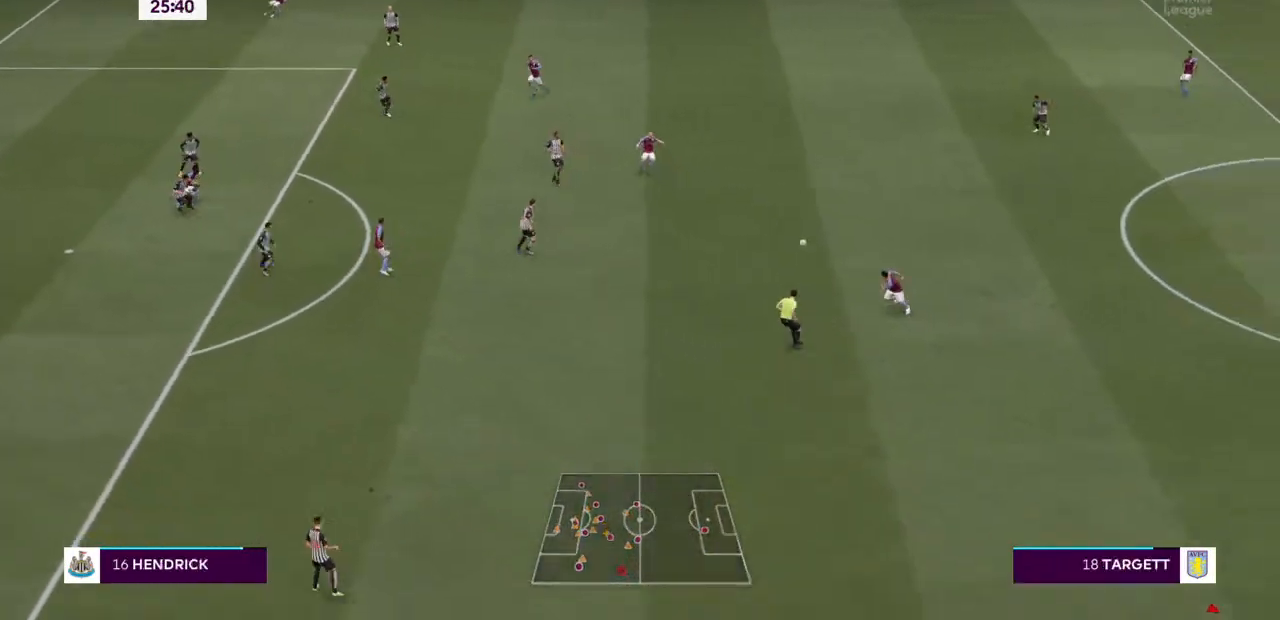
{"dt_ms": 1000, "buttons": ["R2"], "left_stick": "left", "right_stick": "center"}
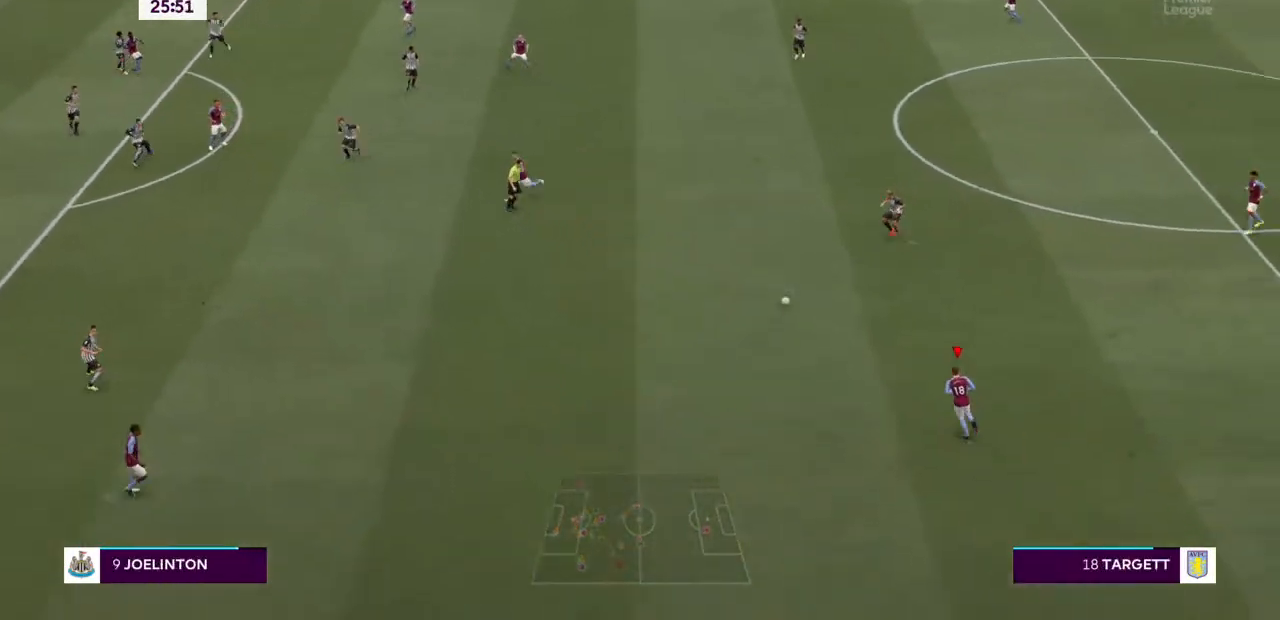
{"dt_ms": 500, "buttons": ["R2"], "left_stick": "left", "right_stick": "center", "events": [[67, "CROSS", "down"], [233, "CROSS", "up"]]}
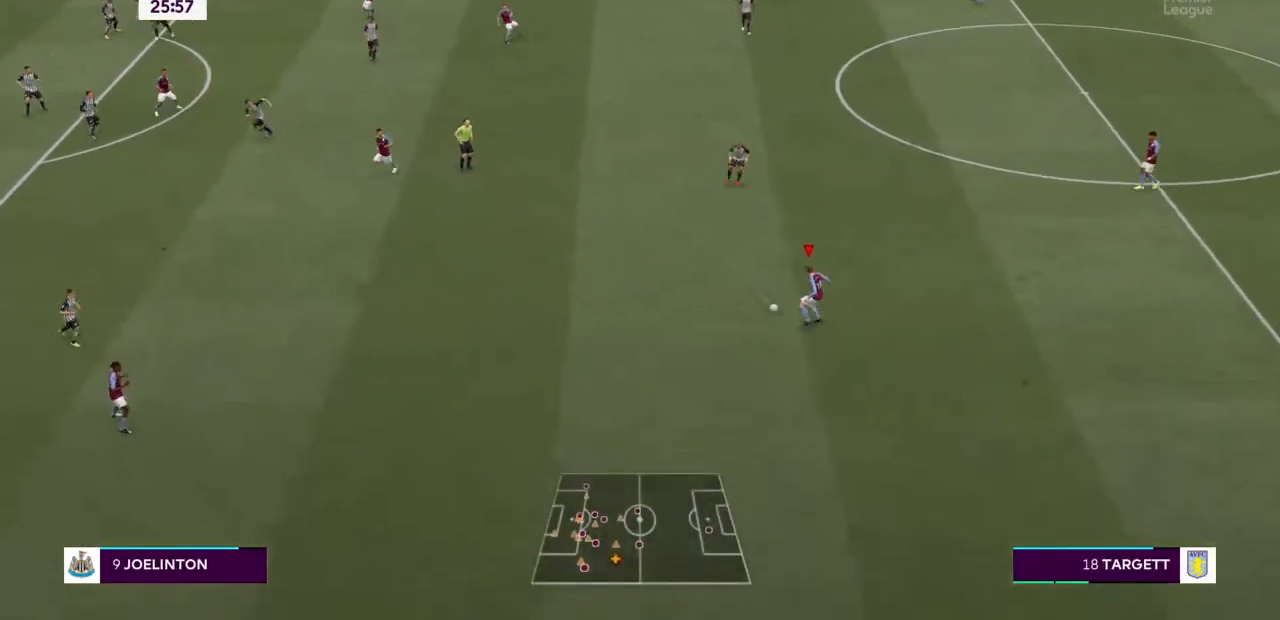
{"dt_ms": 500, "buttons": ["R2"], "left_stick": "left", "right_stick": "center", "events": []}
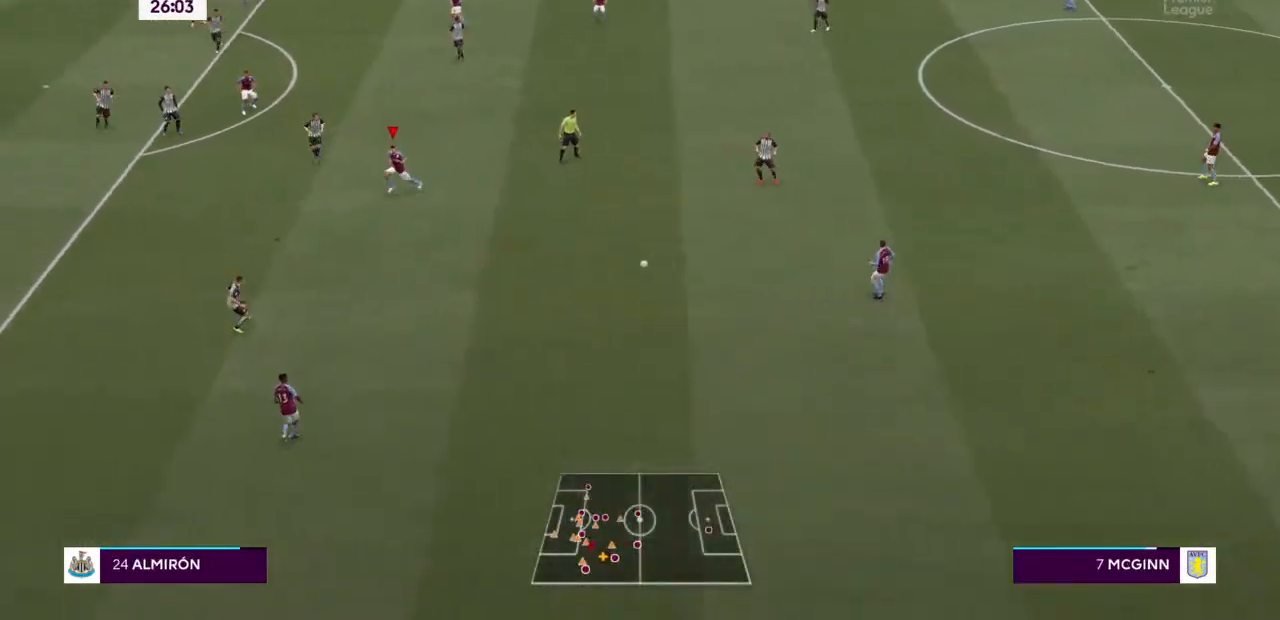
{"dt_ms": 1000, "buttons": [], "left_stick": "down-right", "right_stick": "center"}
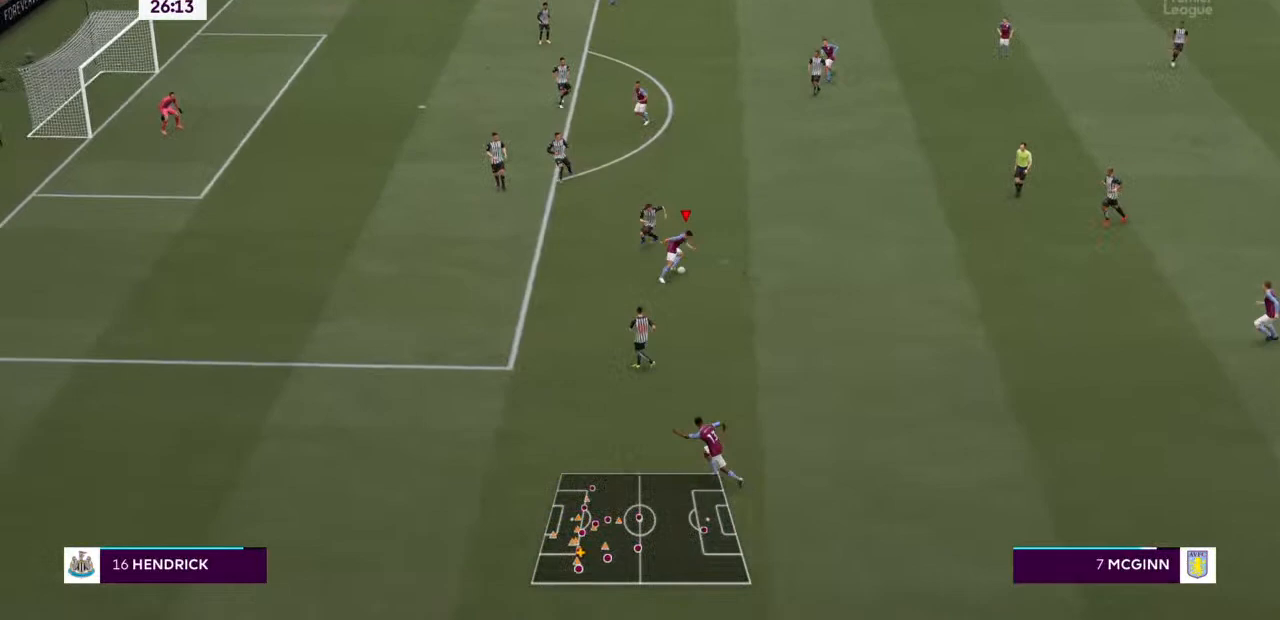
{"dt_ms": 500, "buttons": [], "left_stick": "up-right", "right_stick": "center", "events": [[100, "left_stick", "right"], [200, "left_stick", "up-right"]]}
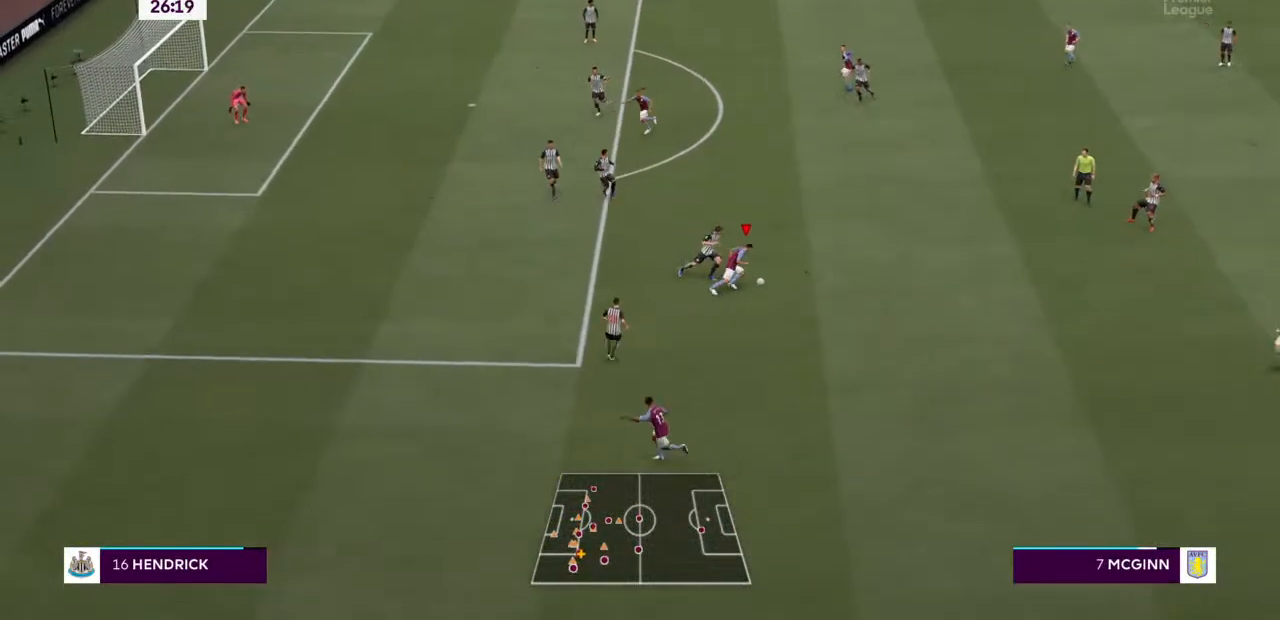
{"dt_ms": 500, "buttons": [], "left_stick": "right", "right_stick": "center", "events": [[267, "left_stick", "right"]]}
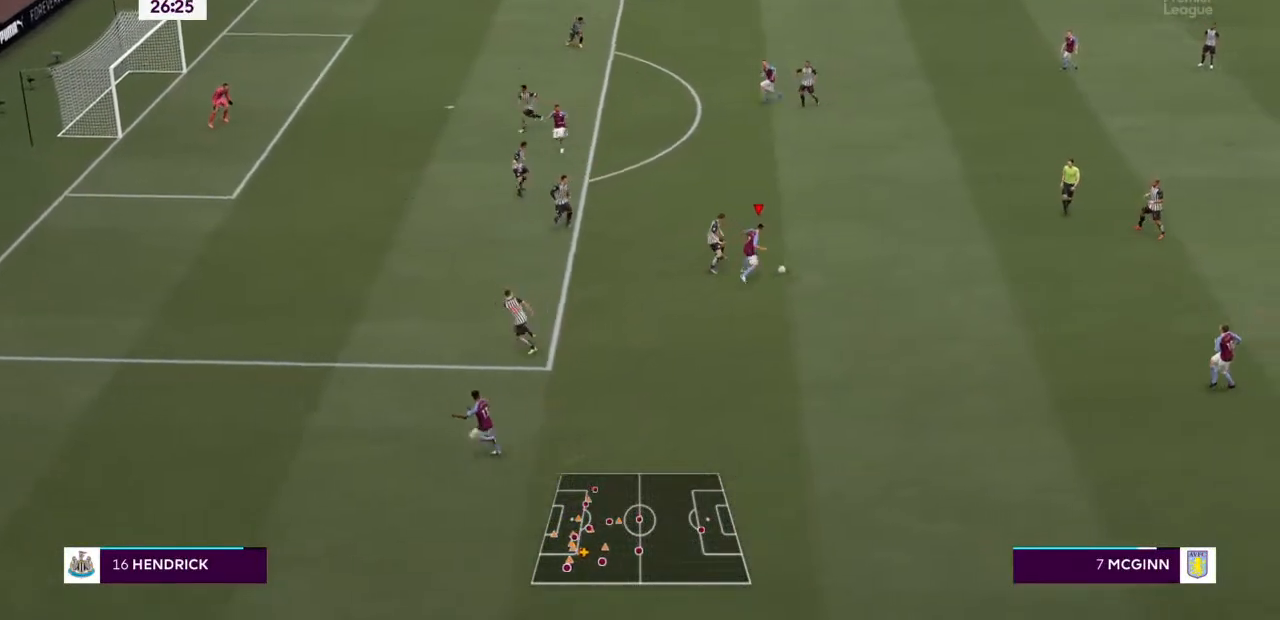
{"dt_ms": 500, "buttons": [], "left_stick": "right", "right_stick": "center", "events": []}
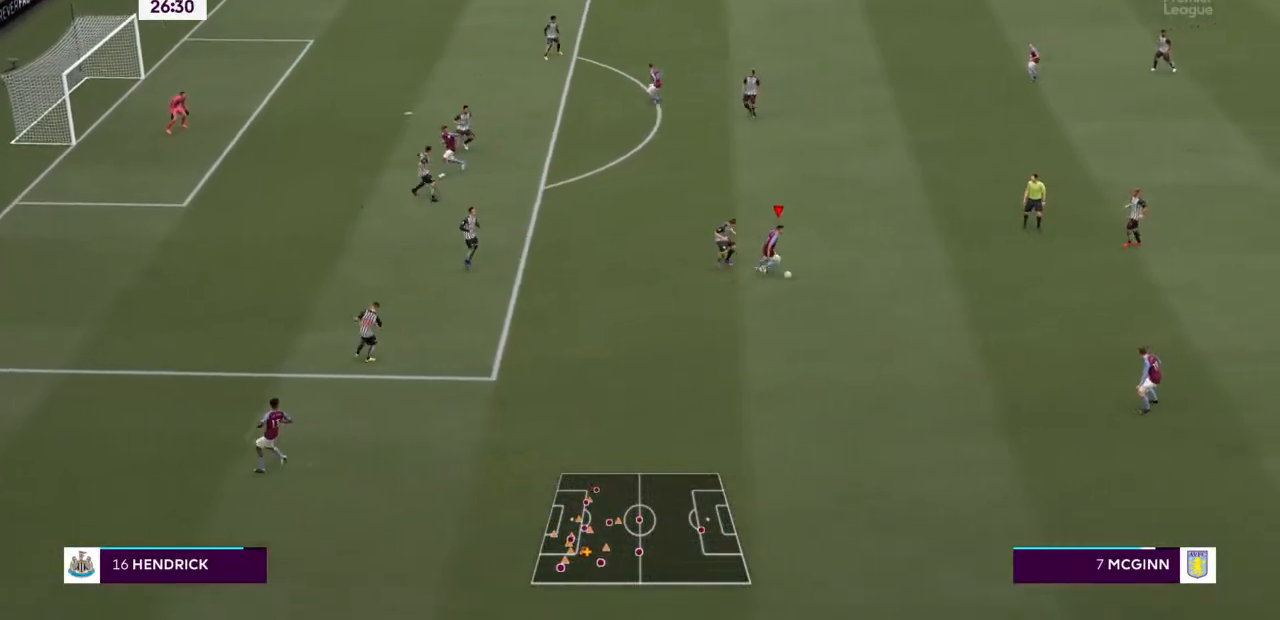
{"dt_ms": 500, "buttons": [], "left_stick": "up-right", "right_stick": "center", "events": [[67, "left_stick", "up-right"]]}
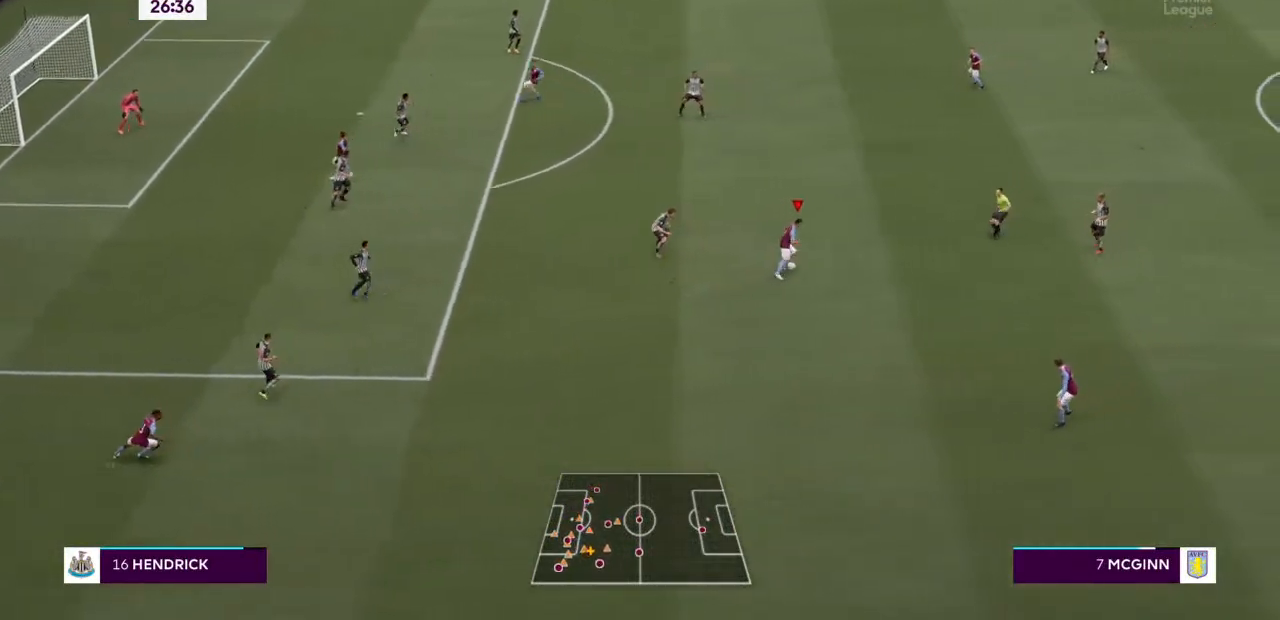
{"dt_ms": 500, "buttons": [], "left_stick": "up", "right_stick": "center", "events": [[200, "left_stick", "up"]]}
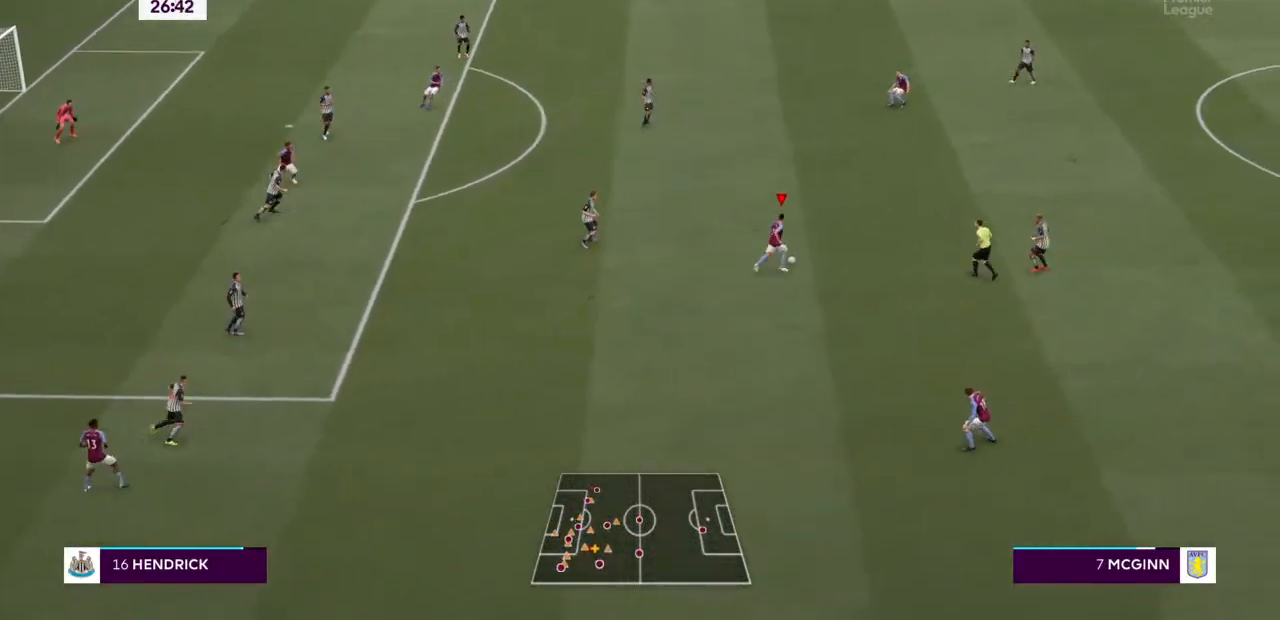
{"dt_ms": 500, "buttons": [], "left_stick": "center", "right_stick": "center", "events": [[300, "left_stick", "center"]]}
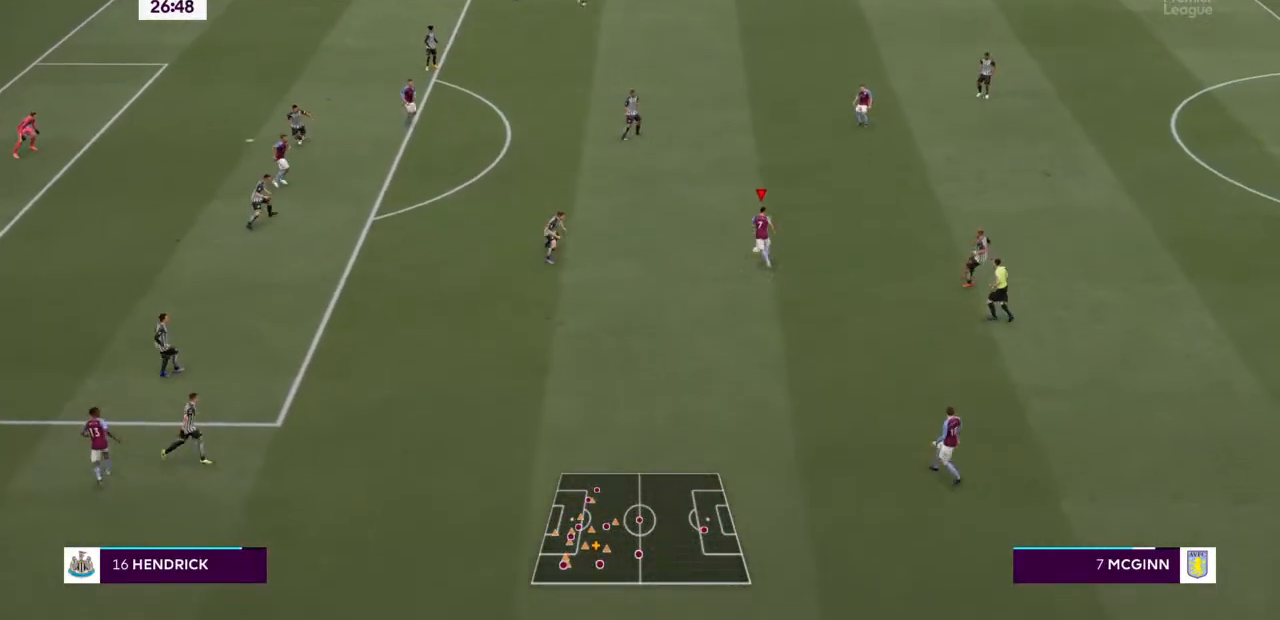
{"dt_ms": 500, "buttons": [], "left_stick": "center", "right_stick": "center", "events": []}
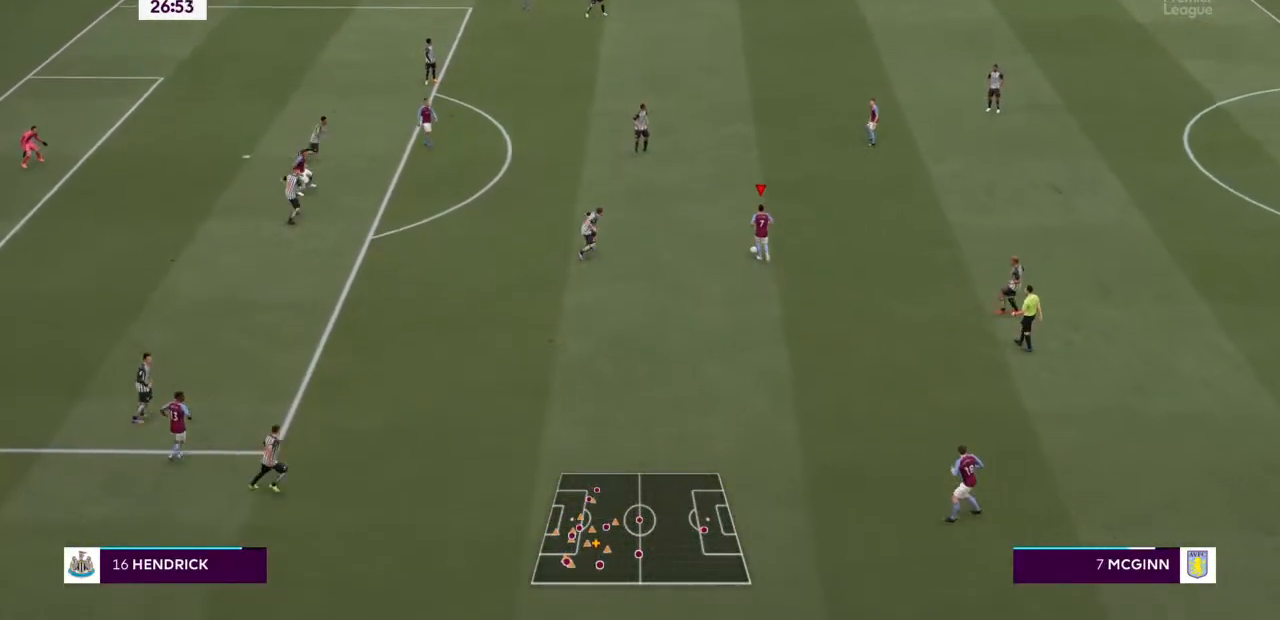
{"dt_ms": 500, "buttons": [], "left_stick": "center", "right_stick": "center", "events": []}
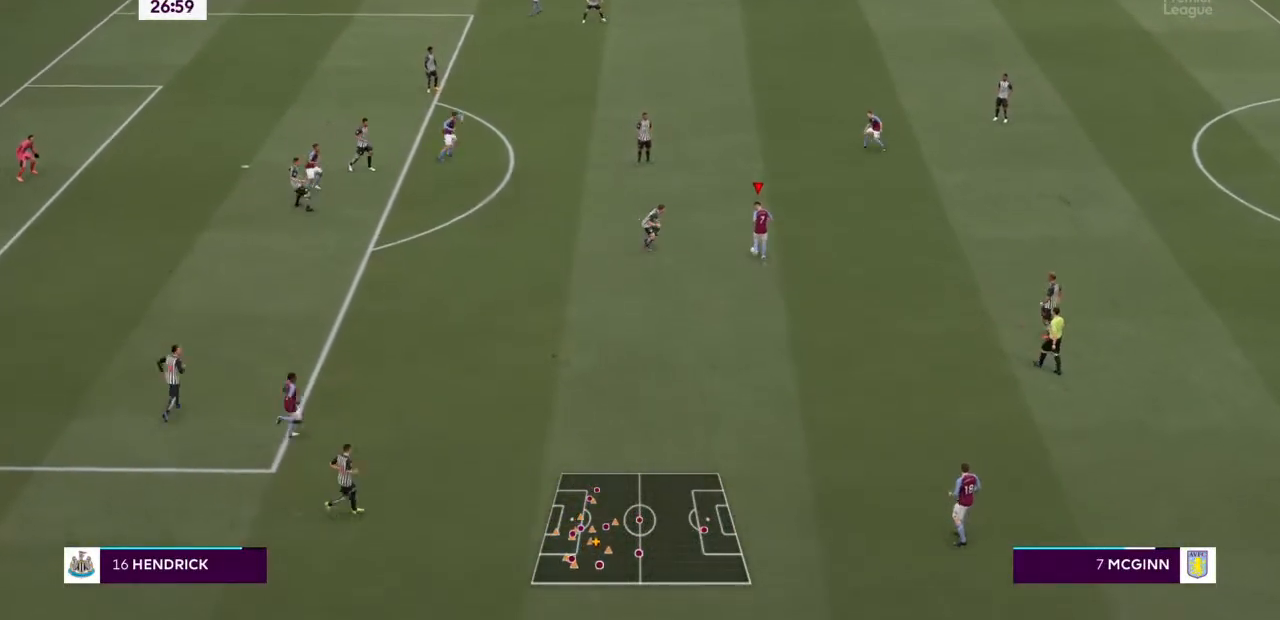
{"dt_ms": 500, "buttons": [], "left_stick": "down-right", "right_stick": "center", "events": [[200, "left_stick", "down-right"]]}
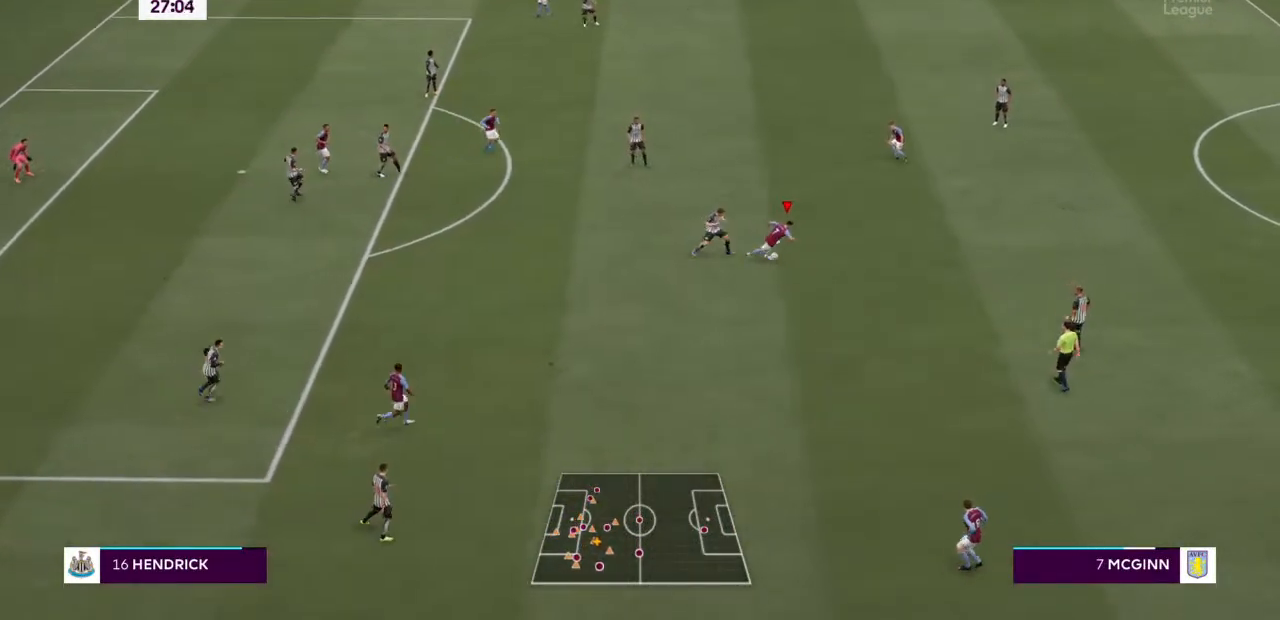
{"dt_ms": 500, "buttons": [], "left_stick": "down", "right_stick": "center", "events": [[267, "CROSS", "down"], [333, "left_stick", "down"], [367, "CROSS", "up"]]}
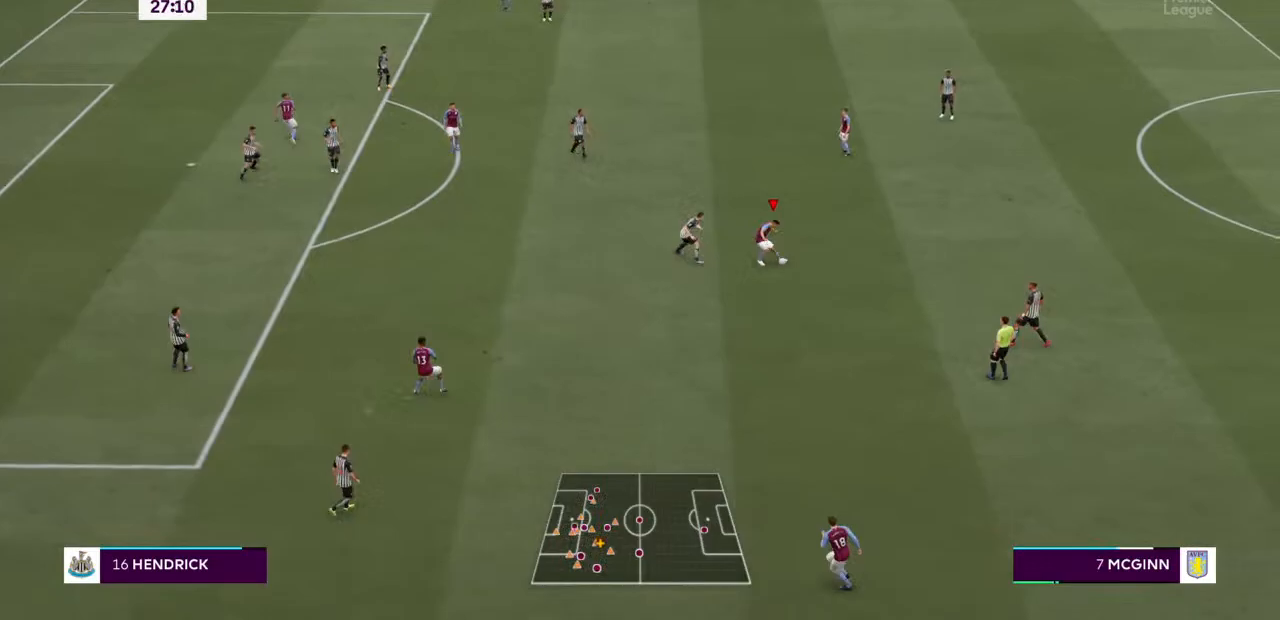
{"dt_ms": 500, "buttons": [], "left_stick": "center", "right_stick": "center", "events": [[267, "left_stick", "down-left"], [400, "left_stick", "center"]]}